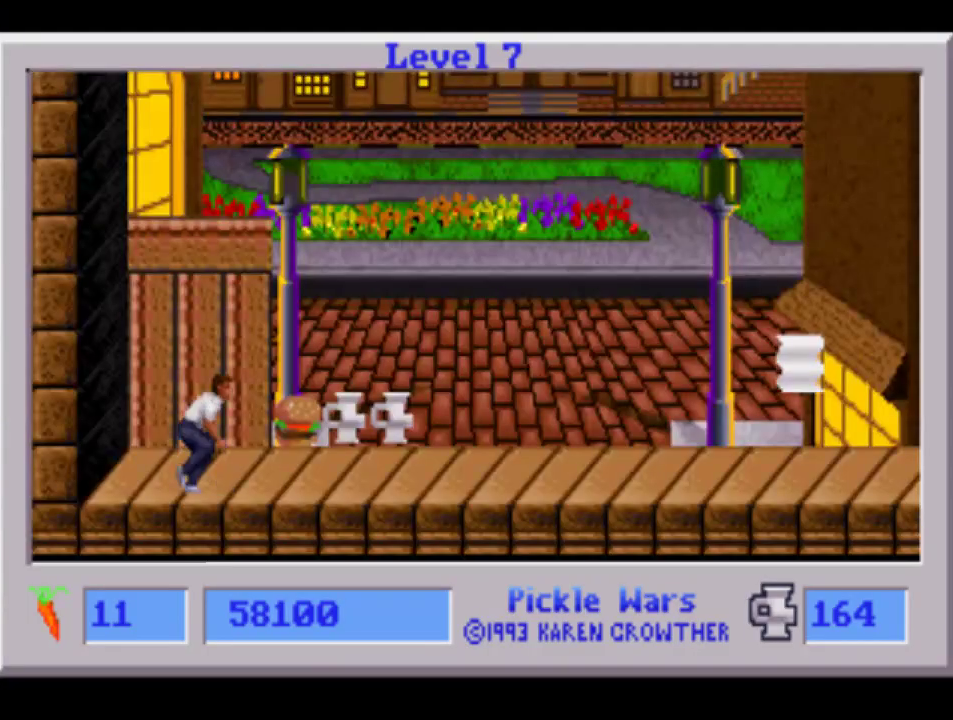
Gameplay with a controller (PlayStation layout); each line is a JSON object with the inputs held at the frame after it. "events" lists button and stick changes between this image and that frame as [ms after this image, input, new state], when the widget could be followed in between. Not read: L3 R3.
{"buttons": ["DPAD_RIGHT"], "events": [[133, "DPAD_RIGHT", "down"]]}
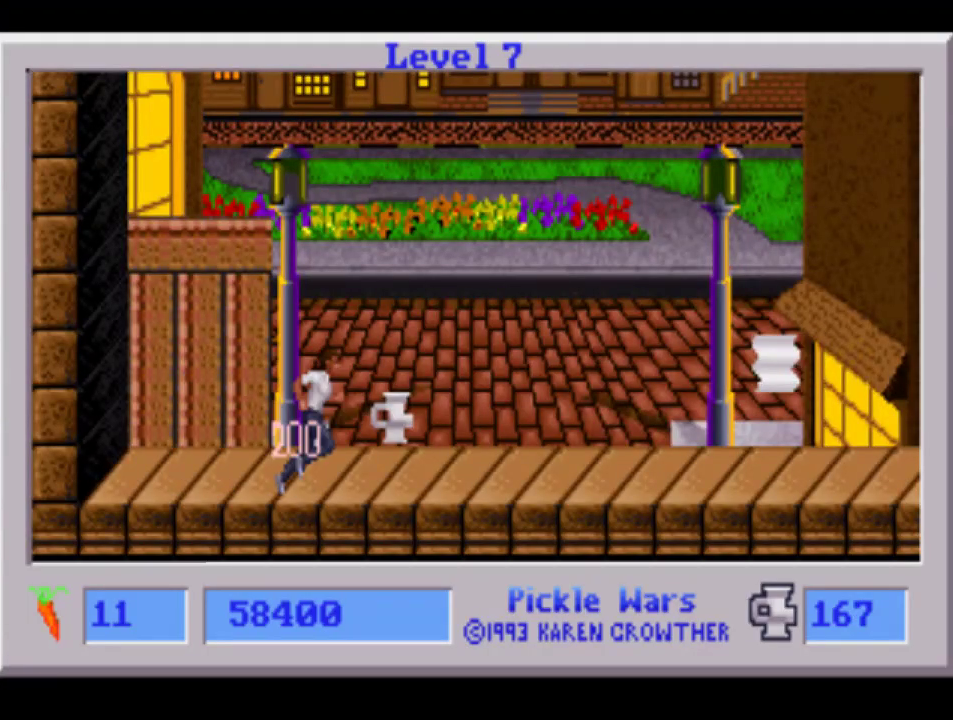
{"buttons": ["DPAD_RIGHT"], "events": []}
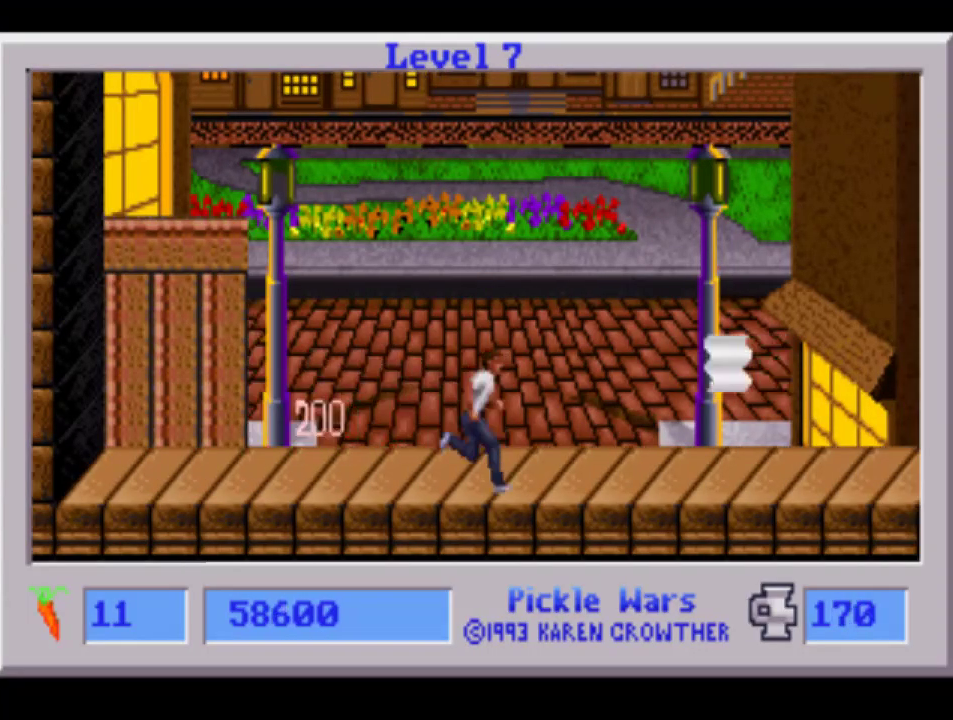
{"buttons": ["CIRCLE", "DPAD_RIGHT"], "events": [[450, "CIRCLE", "down"]]}
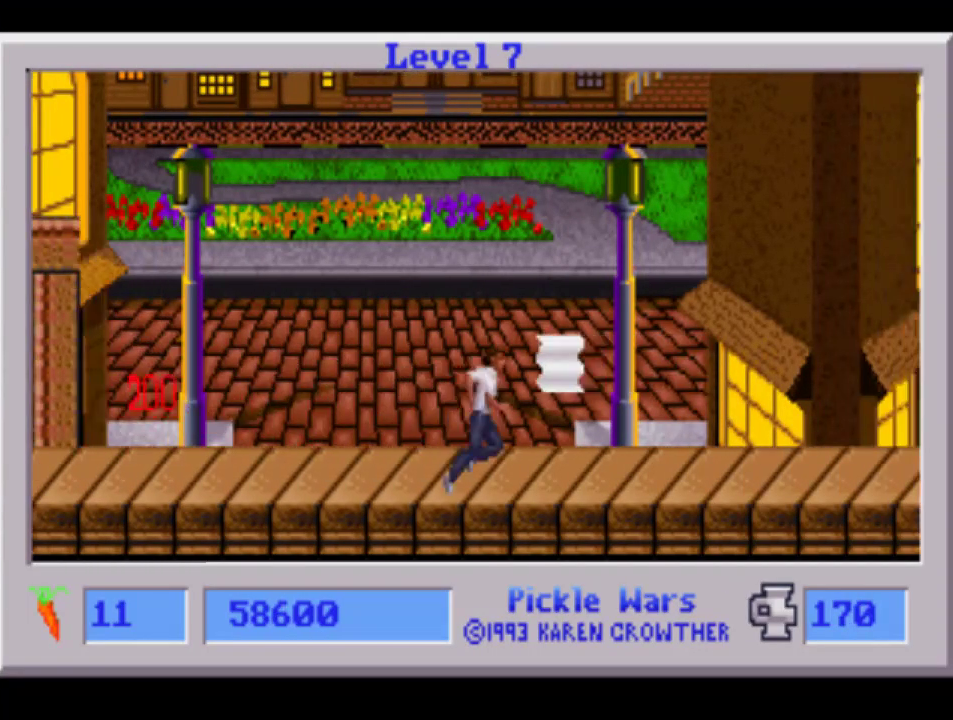
{"buttons": ["DPAD_RIGHT"], "events": [[283, "CIRCLE", "up"], [383, "CIRCLE", "down"], [450, "CIRCLE", "up"]]}
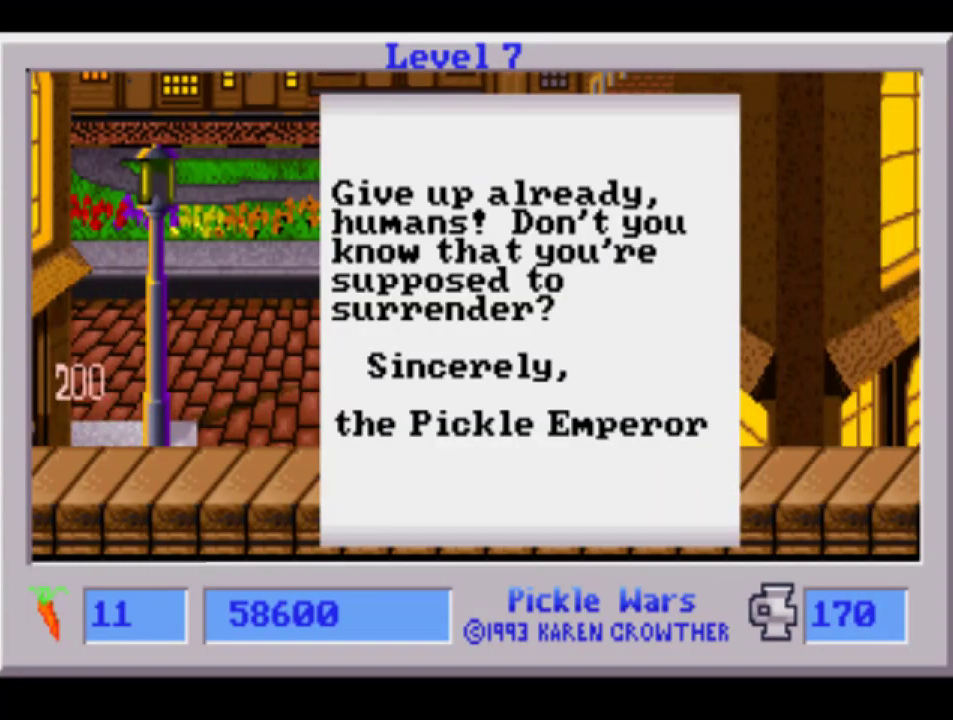
{"buttons": ["CIRCLE", "DPAD_RIGHT"], "events": [[50, "CIRCLE", "down"], [117, "CIRCLE", "up"], [200, "CIRCLE", "down"], [267, "CIRCLE", "up"], [350, "CIRCLE", "down"], [417, "CIRCLE", "up"], [500, "CIRCLE", "down"]]}
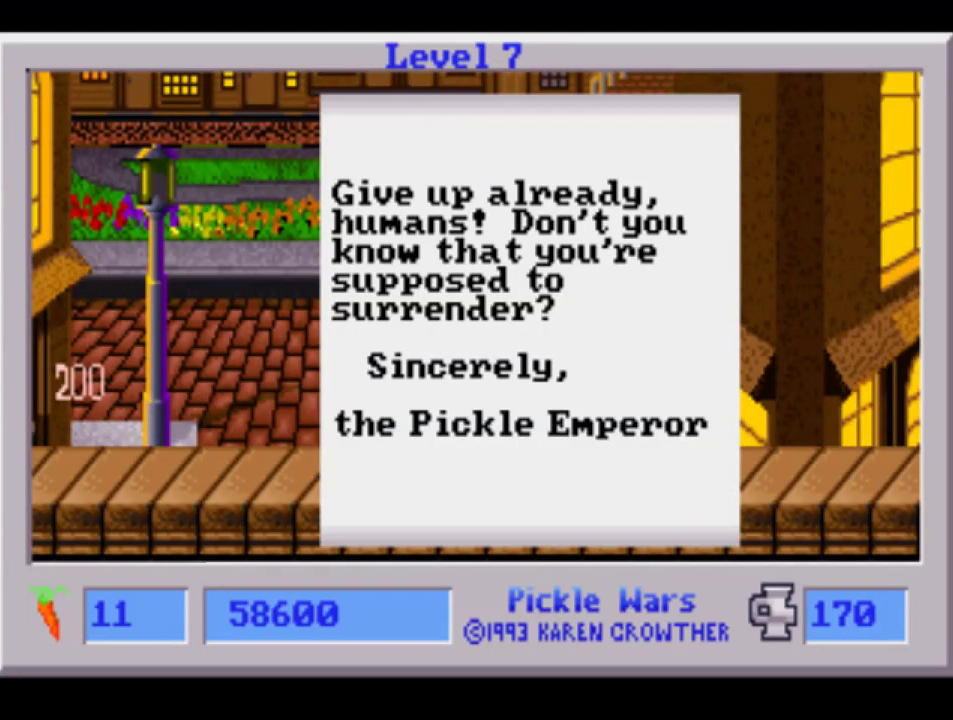
{"buttons": ["CIRCLE", "DPAD_RIGHT"], "events": [[83, "CIRCLE", "up"], [167, "CIRCLE", "down"], [233, "CIRCLE", "up"], [317, "CIRCLE", "down"], [383, "CIRCLE", "up"], [483, "CIRCLE", "down"]]}
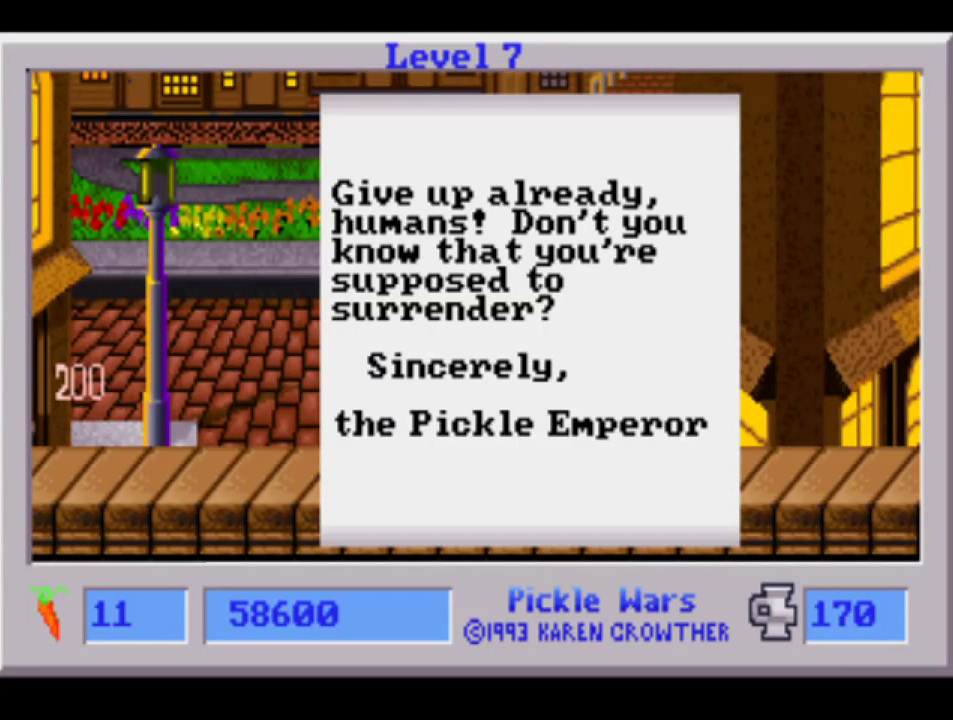
{"buttons": ["DPAD_RIGHT"], "events": [[50, "CIRCLE", "up"], [133, "CIRCLE", "down"], [217, "CIRCLE", "up"], [300, "CIRCLE", "down"], [350, "CIRCLE", "up"]]}
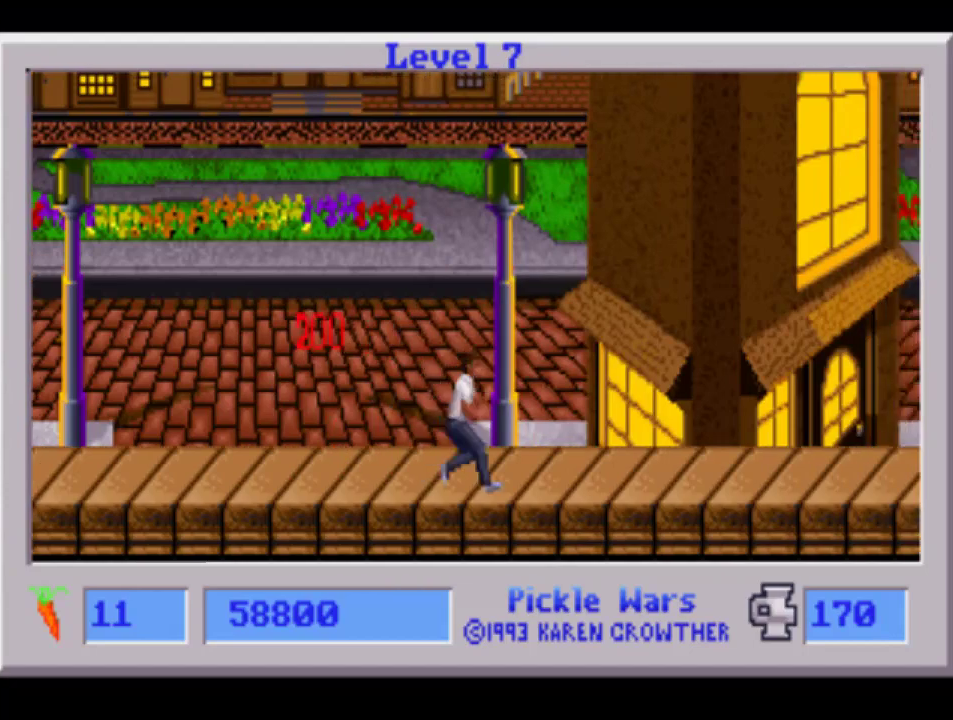
{"buttons": ["DPAD_RIGHT"], "events": []}
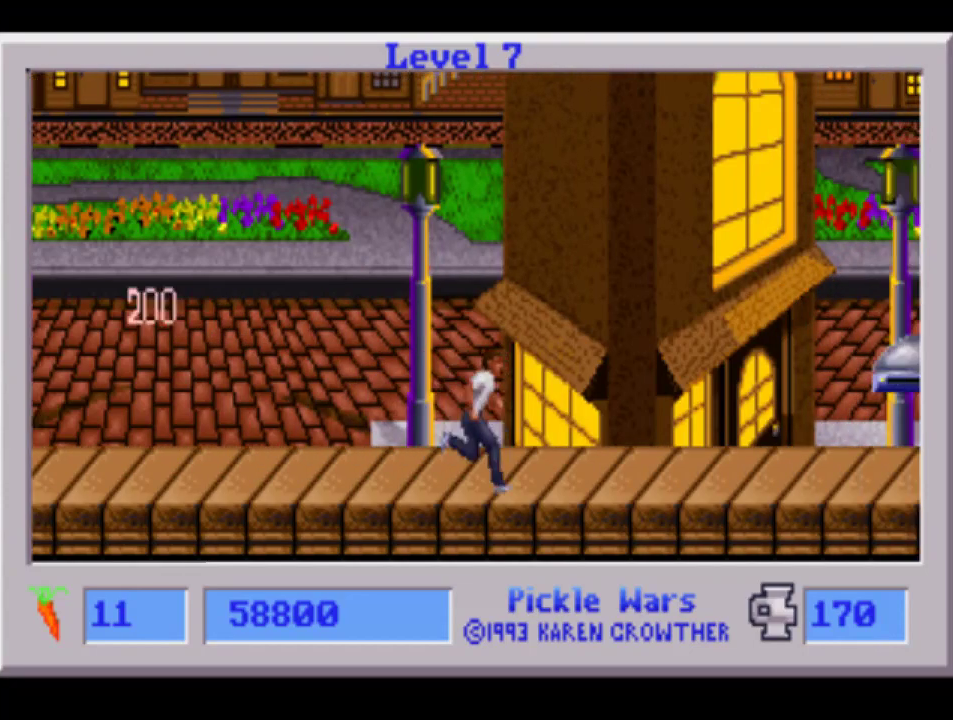
{"buttons": ["DPAD_RIGHT"], "events": []}
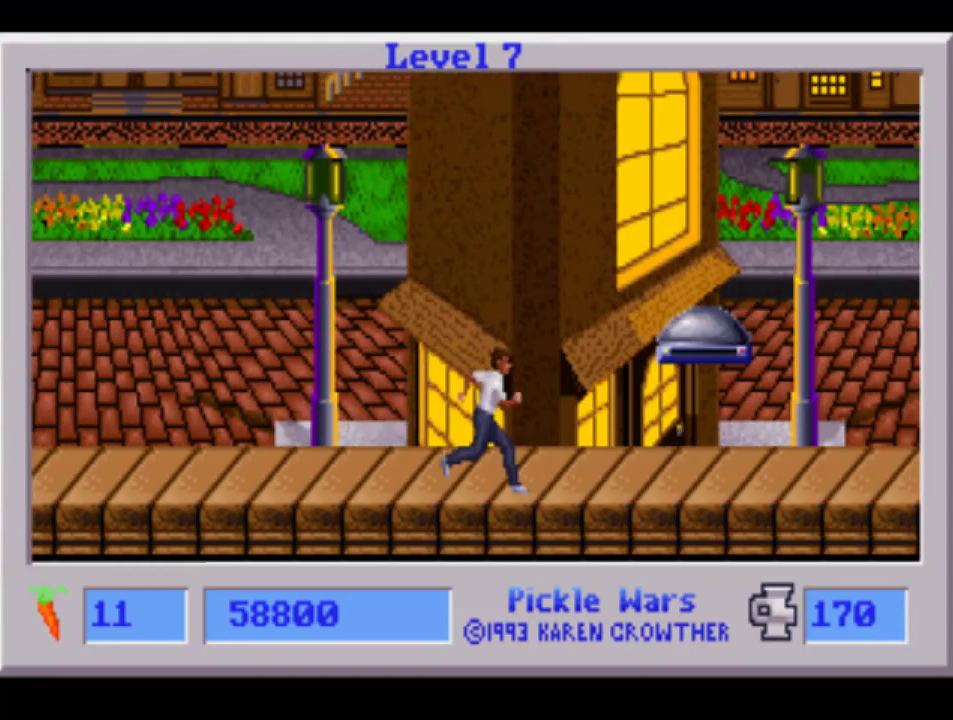
{"buttons": ["DPAD_RIGHT"], "events": []}
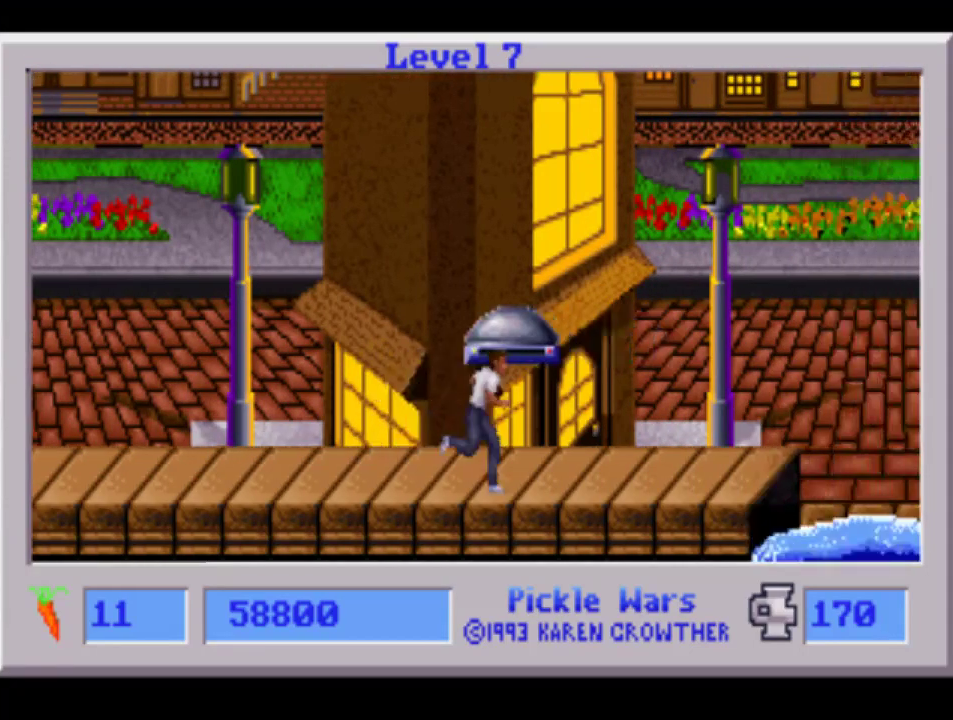
{"buttons": ["DPAD_RIGHT"], "events": []}
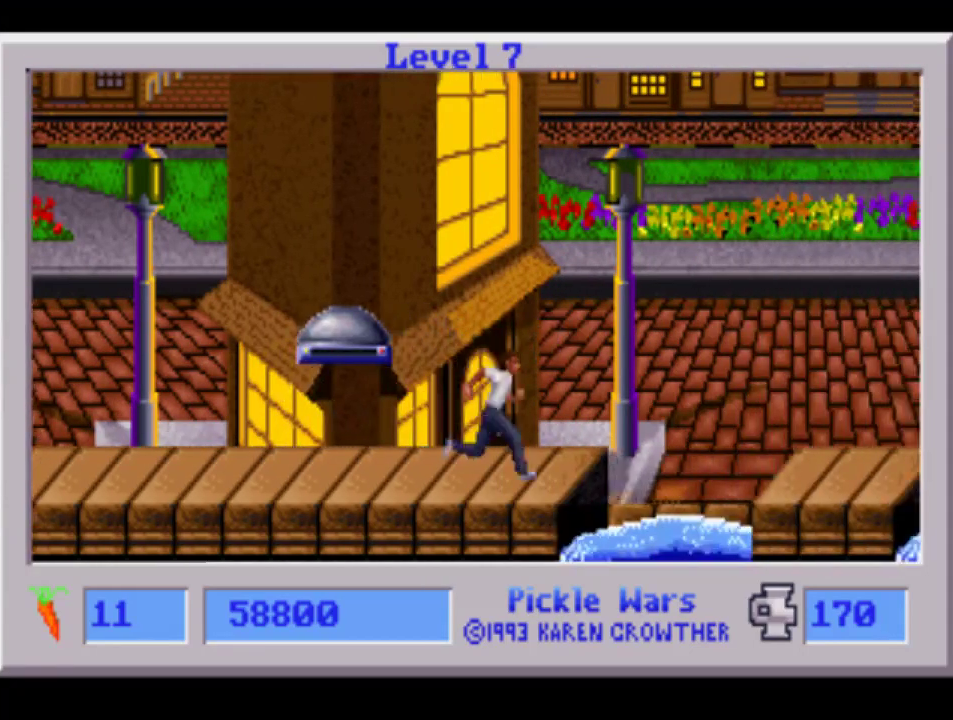
{"buttons": ["CIRCLE", "DPAD_RIGHT"], "events": [[33, "CIRCLE", "down"]]}
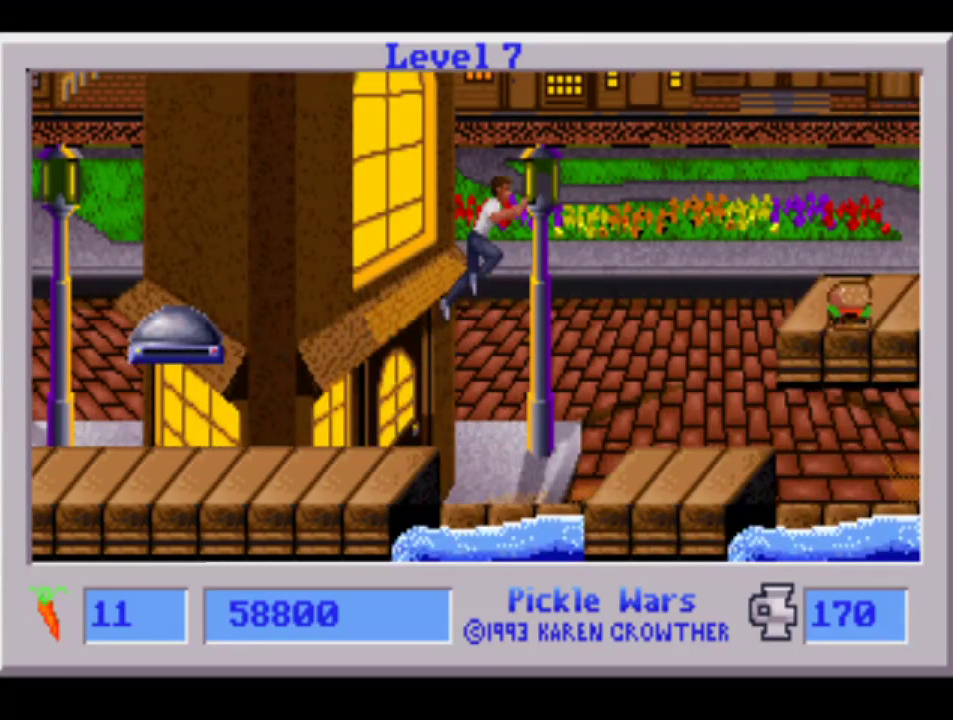
{"buttons": ["DPAD_RIGHT"], "events": [[100, "CIRCLE", "up"]]}
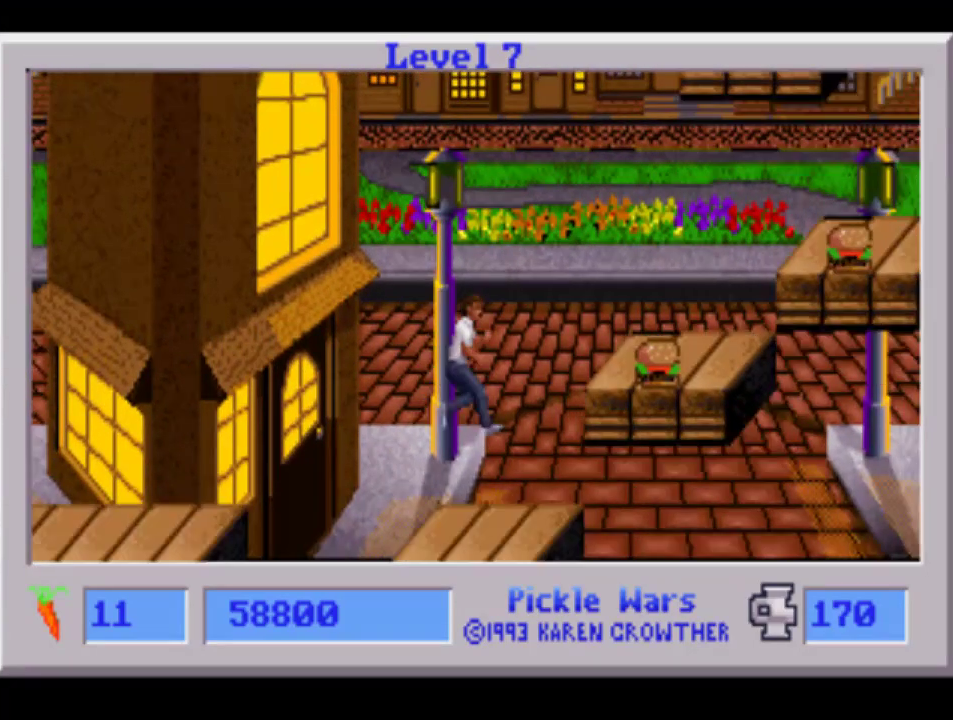
{"buttons": ["CIRCLE", "DPAD_RIGHT"], "events": [[100, "DPAD_RIGHT", "up"], [150, "CIRCLE", "down"], [417, "DPAD_RIGHT", "down"]]}
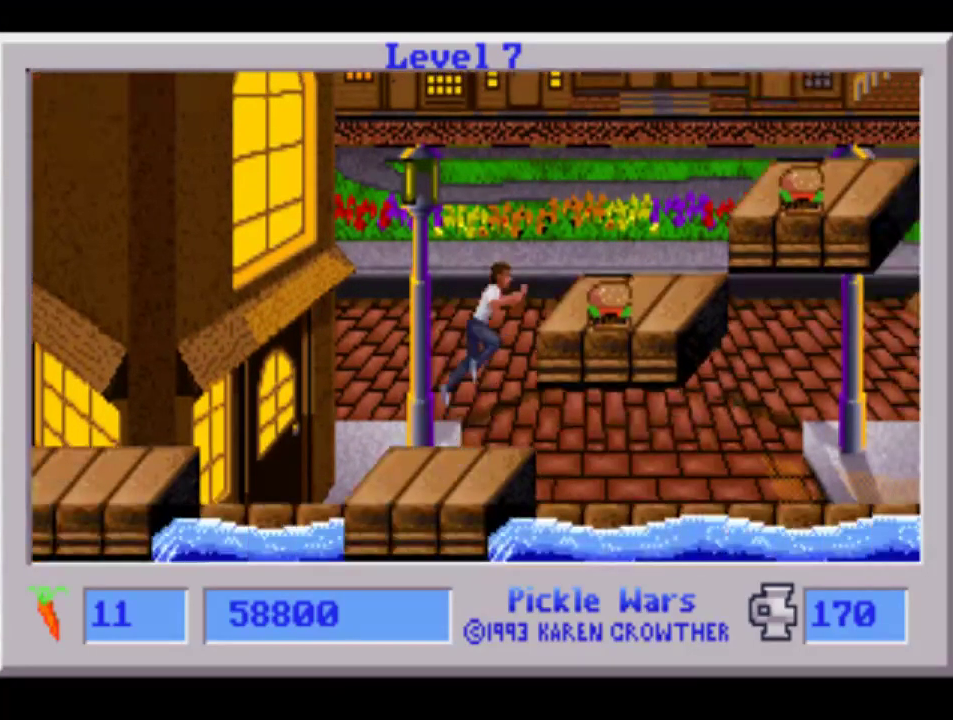
{"buttons": ["CIRCLE", "DPAD_RIGHT"], "events": [[217, "CIRCLE", "up"], [433, "CIRCLE", "down"]]}
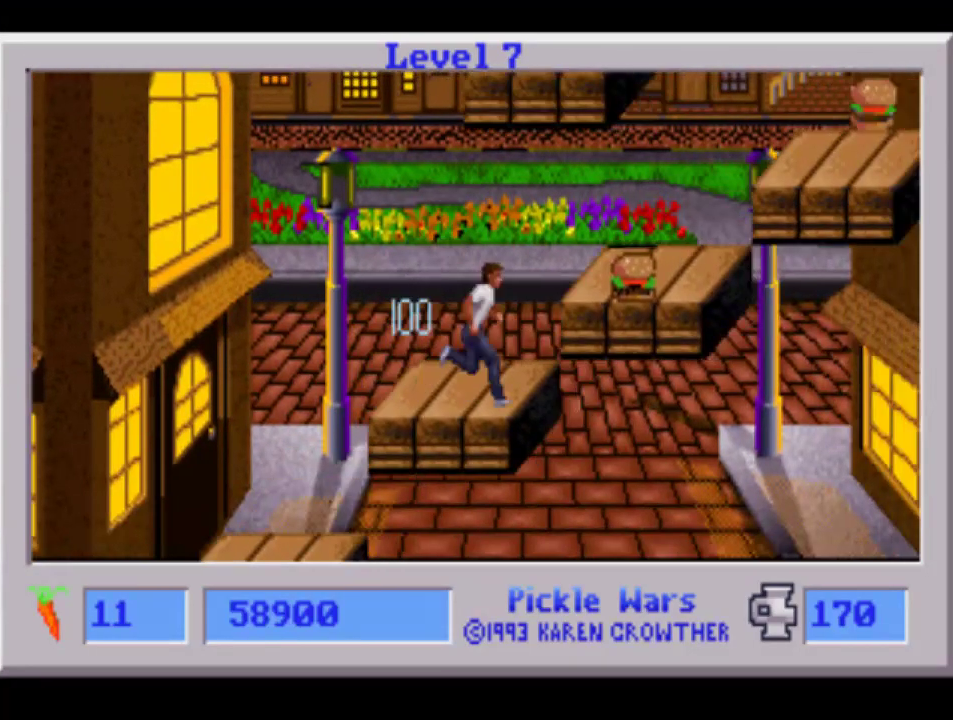
{"buttons": ["DPAD_RIGHT"], "events": [[300, "CIRCLE", "up"]]}
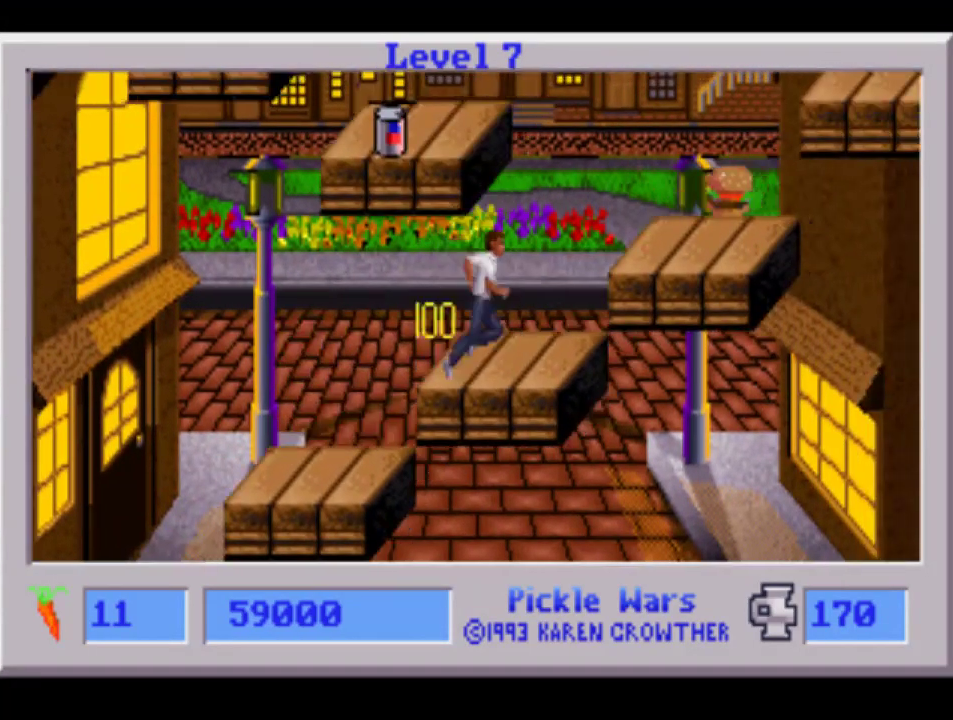
{"buttons": ["CIRCLE", "DPAD_LEFT"], "events": [[33, "CIRCLE", "down"], [200, "DPAD_RIGHT", "up"], [250, "DPAD_LEFT", "down"]]}
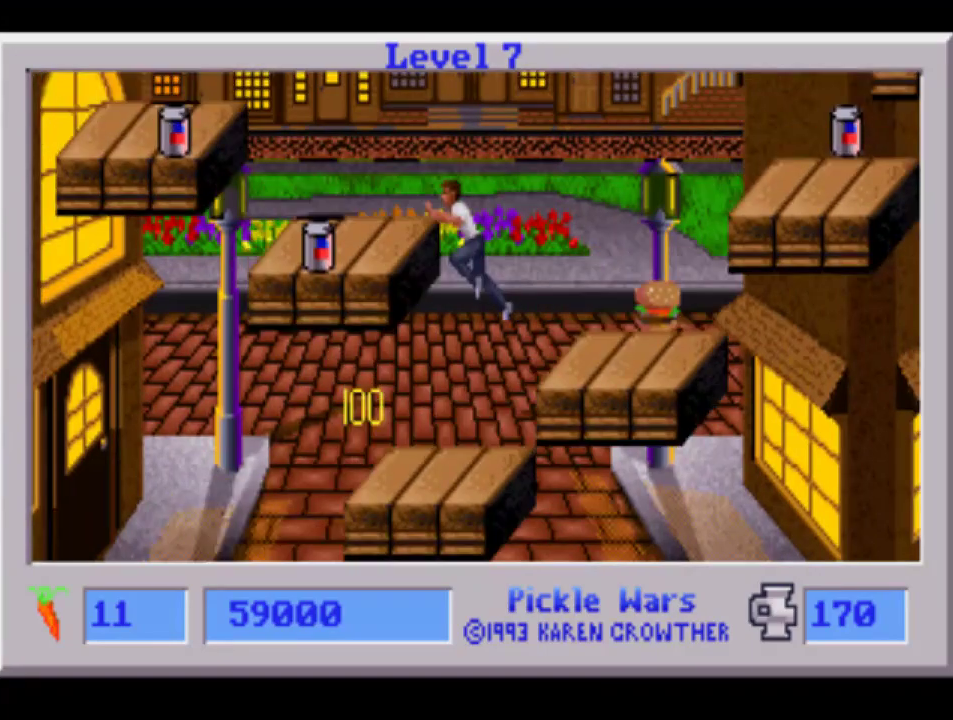
{"buttons": ["CIRCLE", "DPAD_LEFT"], "events": [[200, "CIRCLE", "up"], [300, "DPAD_LEFT", "up"], [350, "CIRCLE", "down"], [367, "DPAD_LEFT", "down"]]}
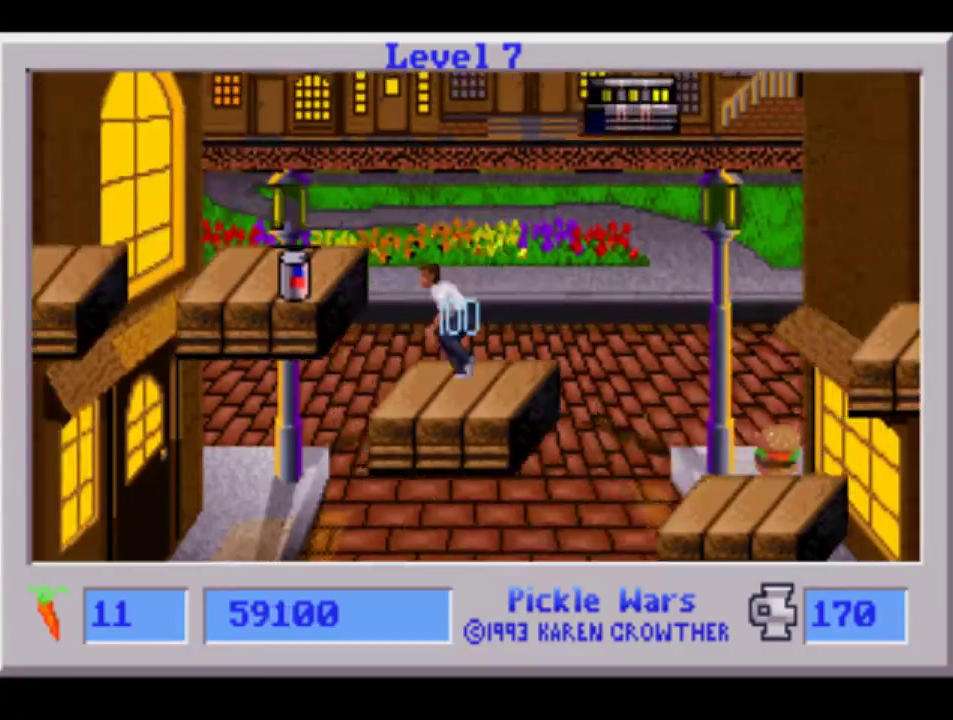
{"buttons": ["CIRCLE", "DPAD_LEFT"], "events": [[283, "CIRCLE", "up"], [417, "DPAD_LEFT", "up"], [500, "CIRCLE", "down"], [500, "DPAD_LEFT", "down"]]}
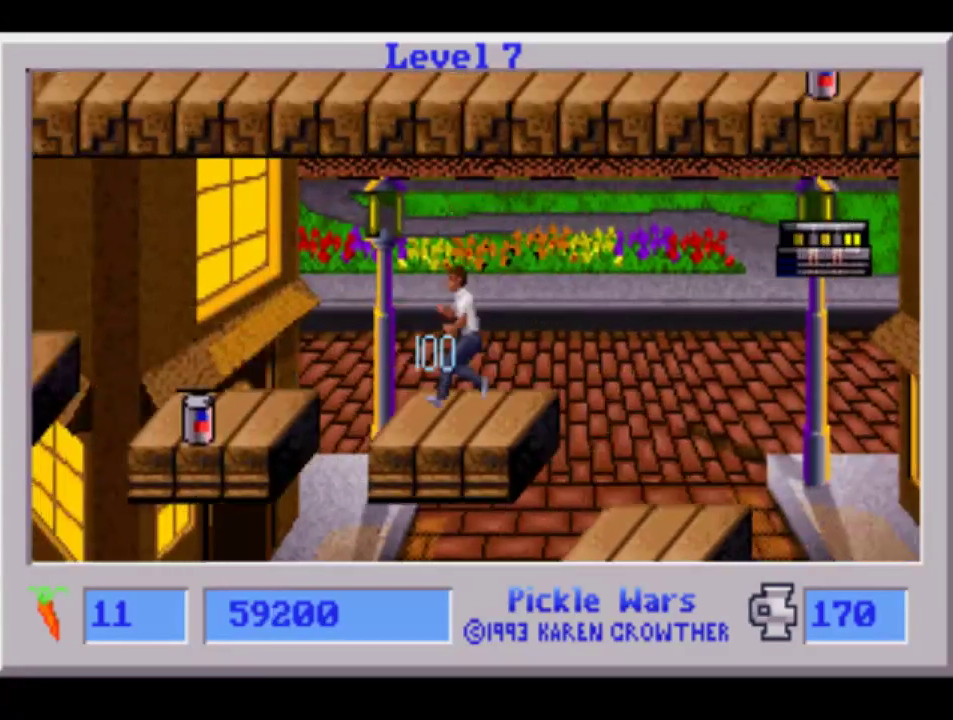
{"buttons": ["DPAD_LEFT"], "events": [[367, "CIRCLE", "up"]]}
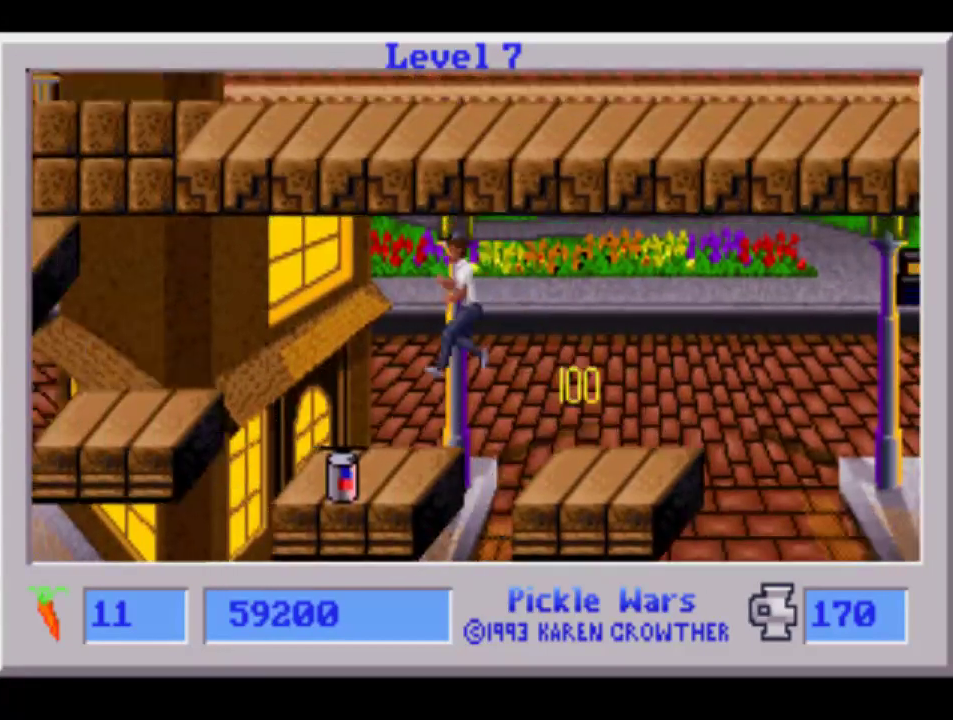
{"buttons": ["CIRCLE", "DPAD_LEFT"], "events": [[233, "CIRCLE", "down"]]}
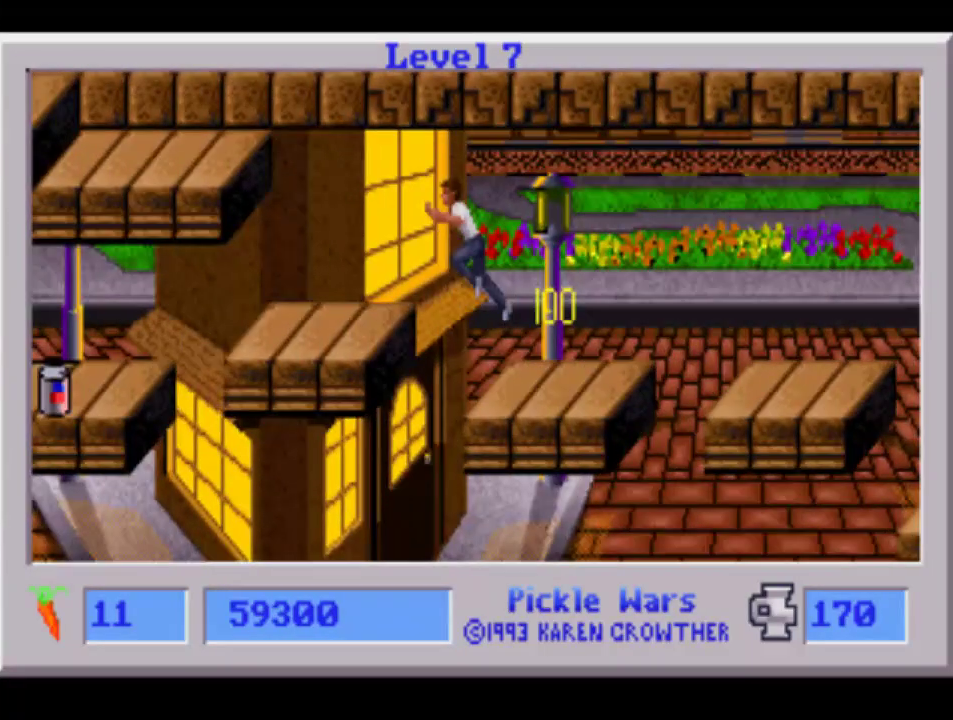
{"buttons": ["CIRCLE", "DPAD_LEFT"], "events": [[50, "CIRCLE", "up"], [300, "CIRCLE", "down"]]}
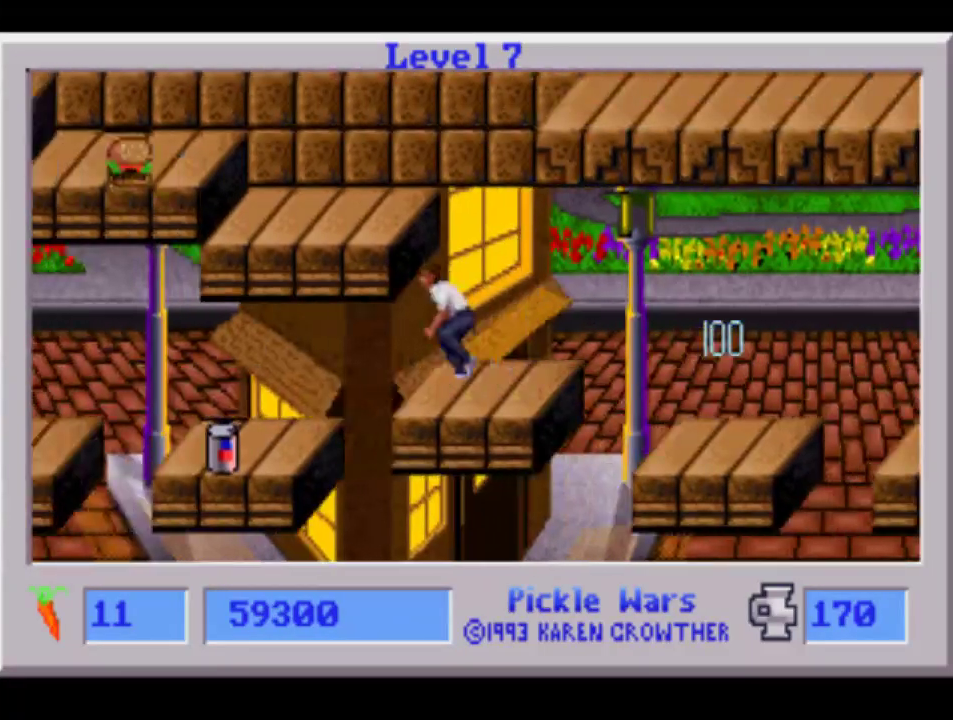
{"buttons": ["CIRCLE", "DPAD_LEFT"], "events": []}
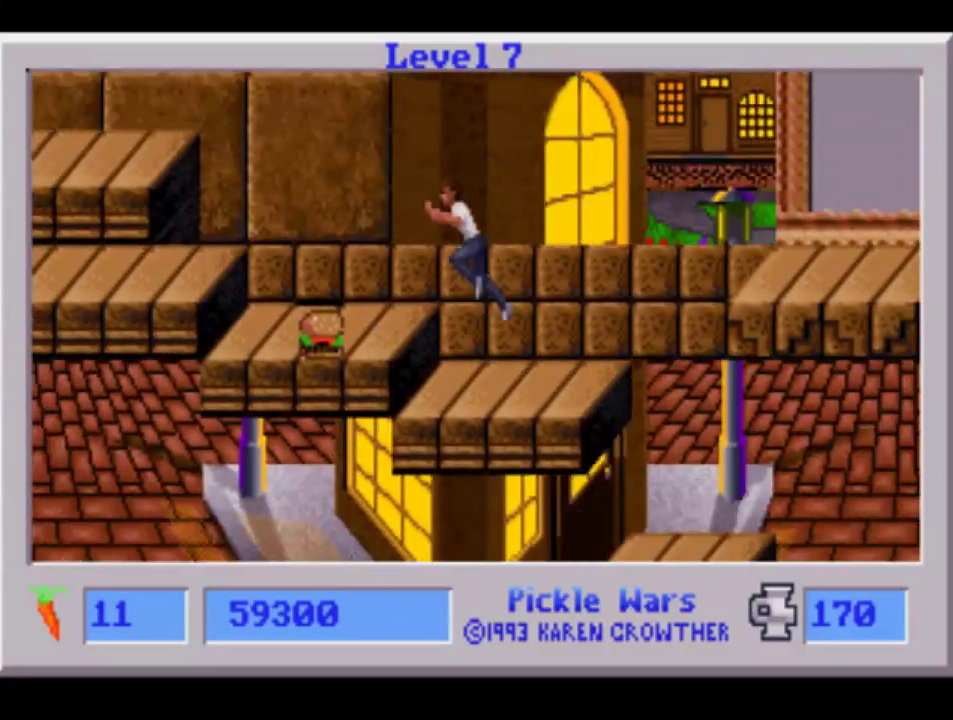
{"buttons": ["DPAD_DOWN", "DPAD_LEFT"], "events": [[100, "CIRCLE", "up"], [317, "DPAD_DOWN", "down"]]}
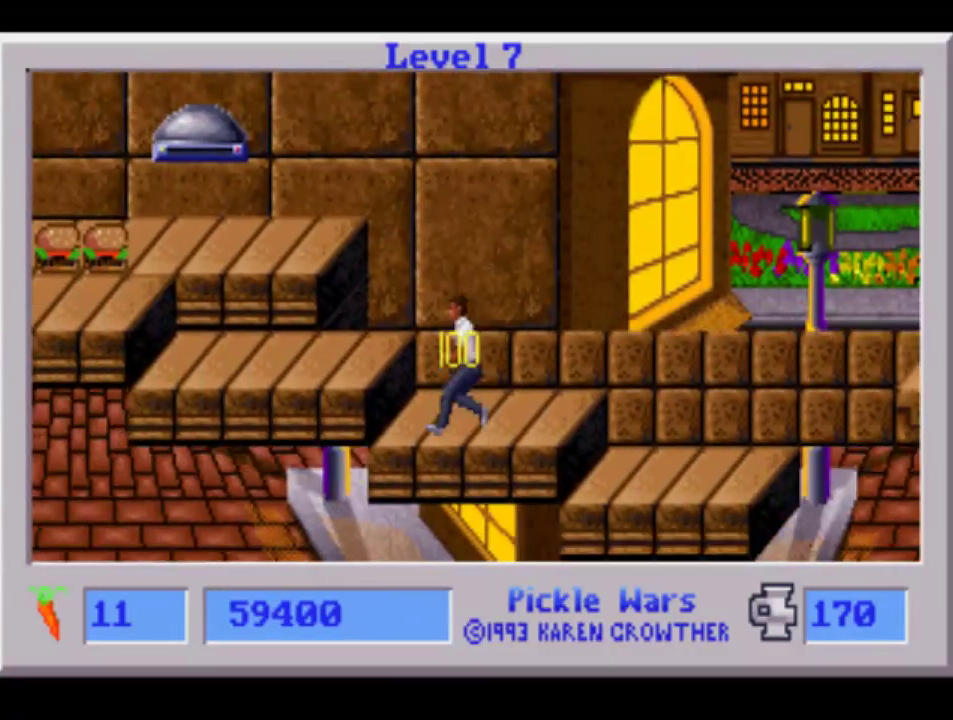
{"buttons": ["DPAD_LEFT"], "events": [[83, "DPAD_LEFT", "up"], [167, "DPAD_DOWN", "up"], [367, "DPAD_LEFT", "down"]]}
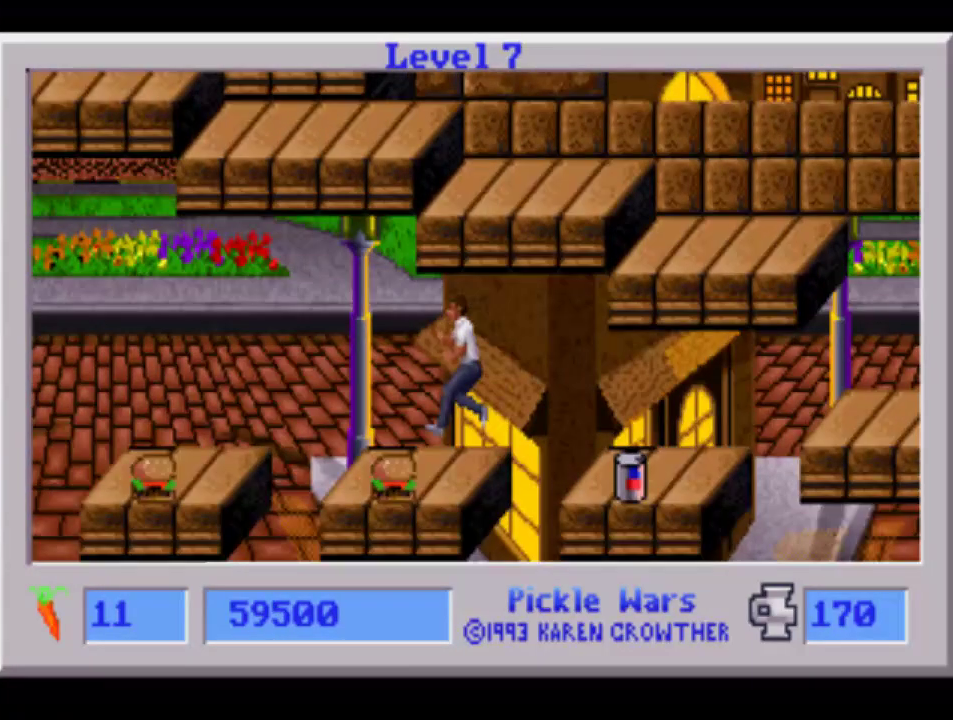
{"buttons": ["DPAD_LEFT"], "events": [[50, "CIRCLE", "down"], [417, "CIRCLE", "up"]]}
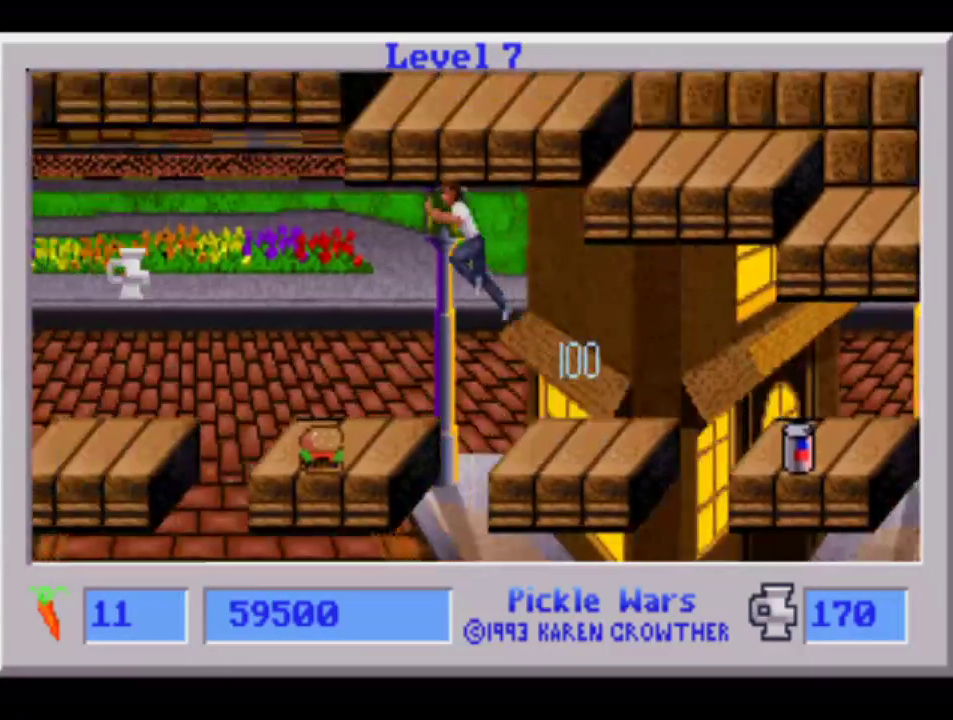
{"buttons": ["CIRCLE", "DPAD_LEFT"], "events": [[233, "CIRCLE", "down"]]}
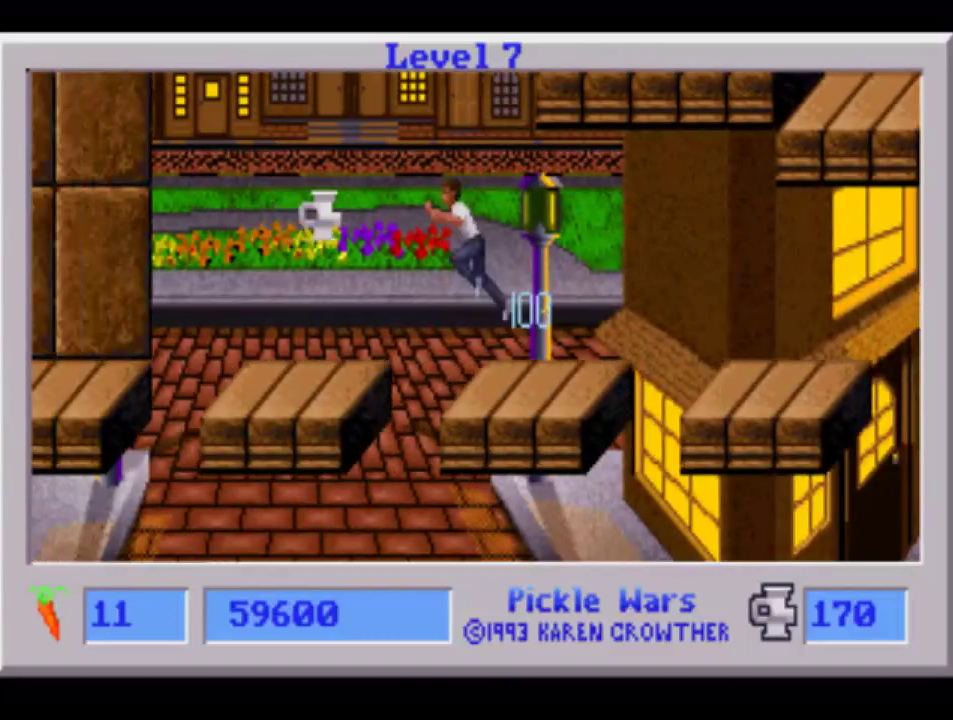
{"buttons": ["CIRCLE", "DPAD_RIGHT"], "events": [[83, "CIRCLE", "up"], [417, "DPAD_LEFT", "up"], [467, "DPAD_RIGHT", "down"], [483, "CIRCLE", "down"]]}